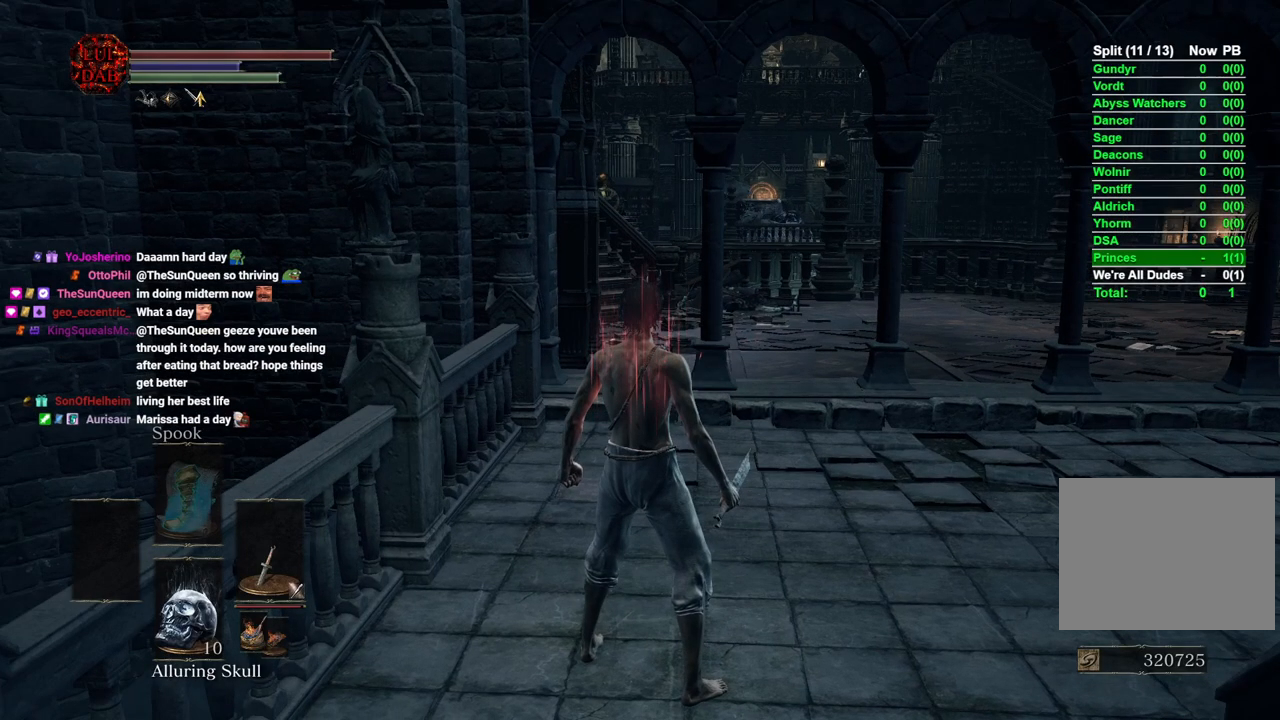
Gameplay with a controller (PlayStation layout); each line is a JSON object with the inputs held at the frame after it. "events" lists button and stick changes between this image and that frame as [ms after this image, input, new state], when the widget could be followed in between.
{"buttons": ["CIRCLE"], "left_stick": "up", "right_stick": "center", "events": [[100, "left_stick", "up"], [133, "CIRCLE", "down"]]}
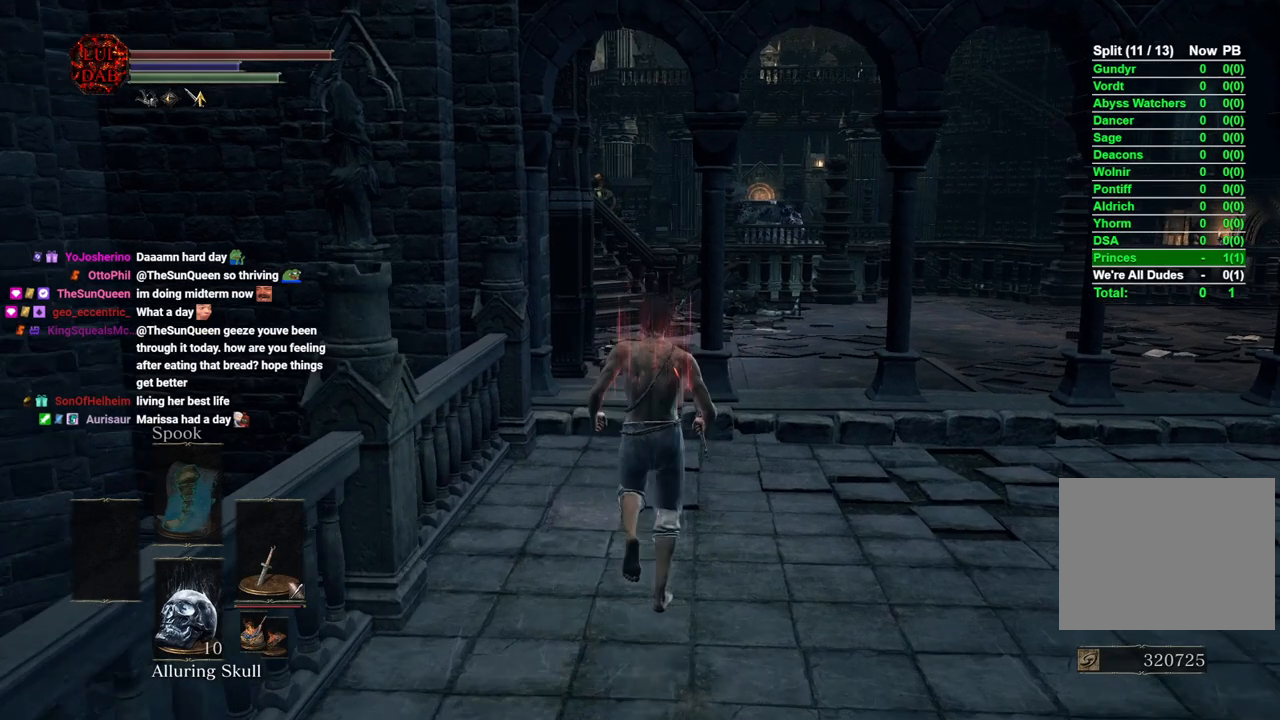
{"buttons": ["CIRCLE"], "left_stick": "up", "right_stick": "center", "events": [[367, "right_stick", "left"], [483, "right_stick", "center"]]}
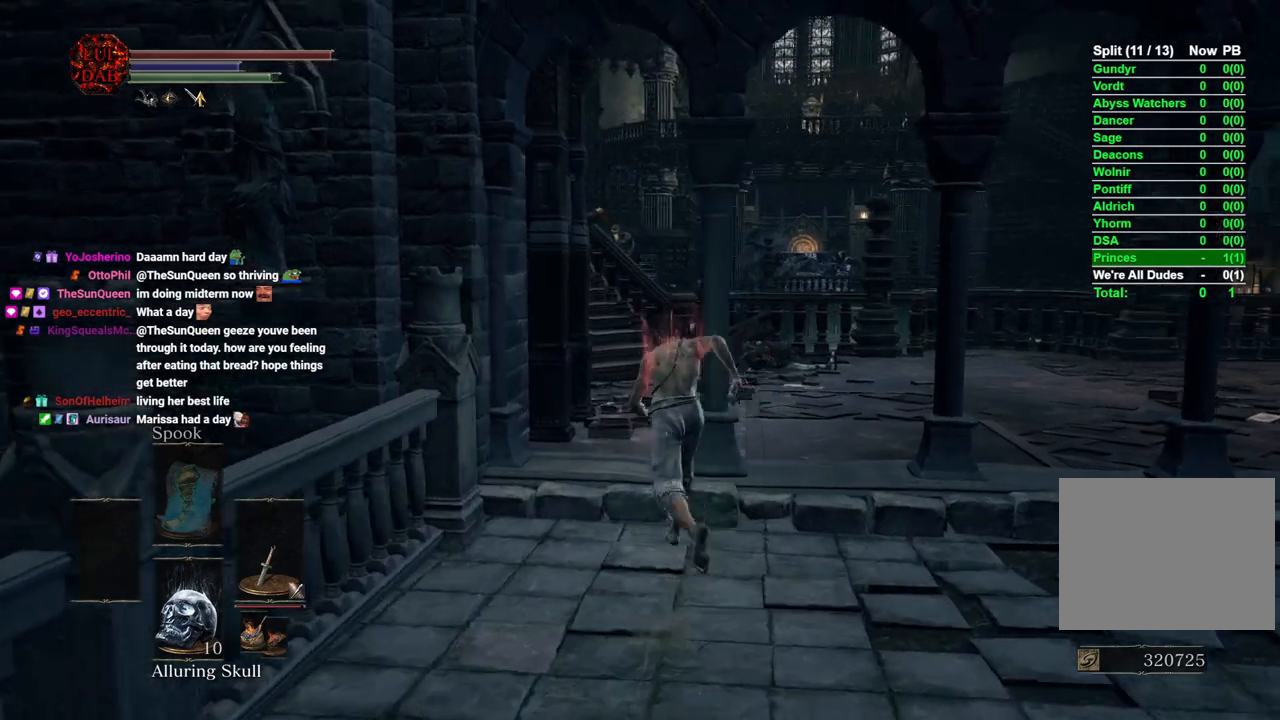
{"buttons": ["CIRCLE"], "left_stick": "up-right", "right_stick": "left", "events": [[150, "right_stick", "left"], [500, "left_stick", "up-right"]]}
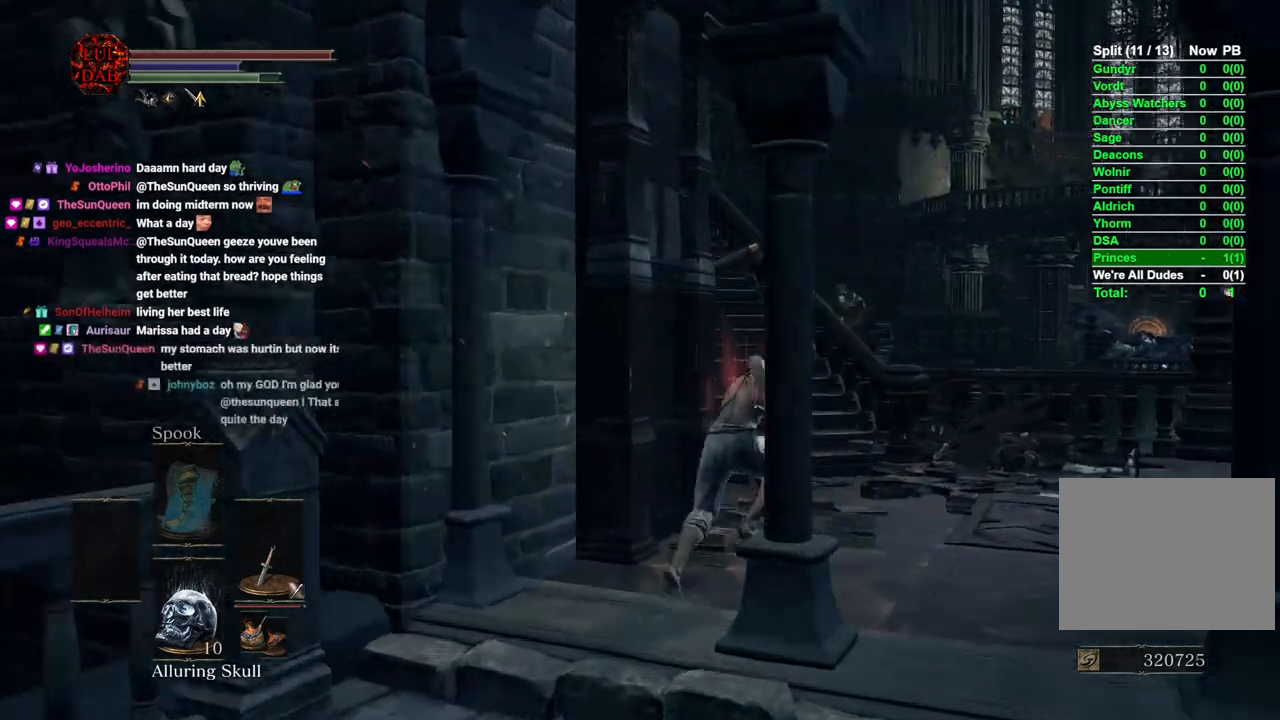
{"buttons": [], "left_stick": "up-right", "right_stick": "center", "events": [[450, "CIRCLE", "up"], [500, "right_stick", "center"]]}
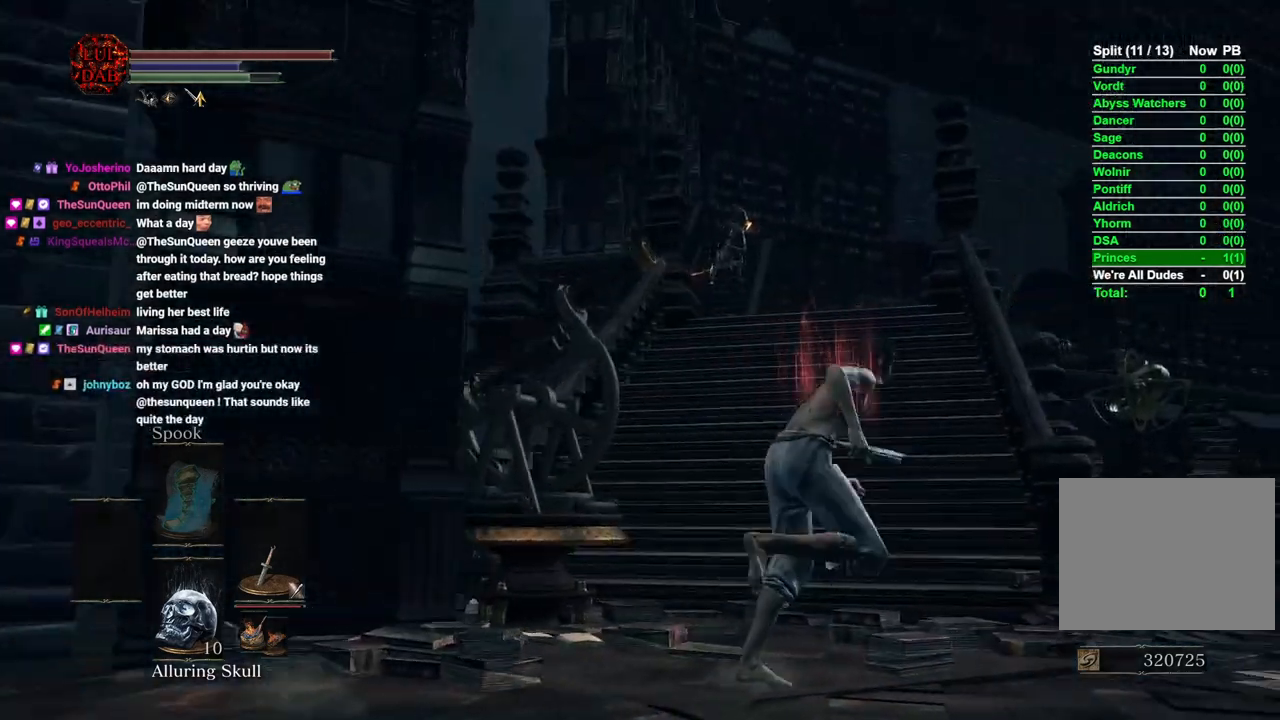
{"buttons": [], "left_stick": "up", "right_stick": "up-left", "events": [[67, "SQUARE", "down"], [183, "SQUARE", "up"], [317, "right_stick", "up-left"], [383, "left_stick", "up"]]}
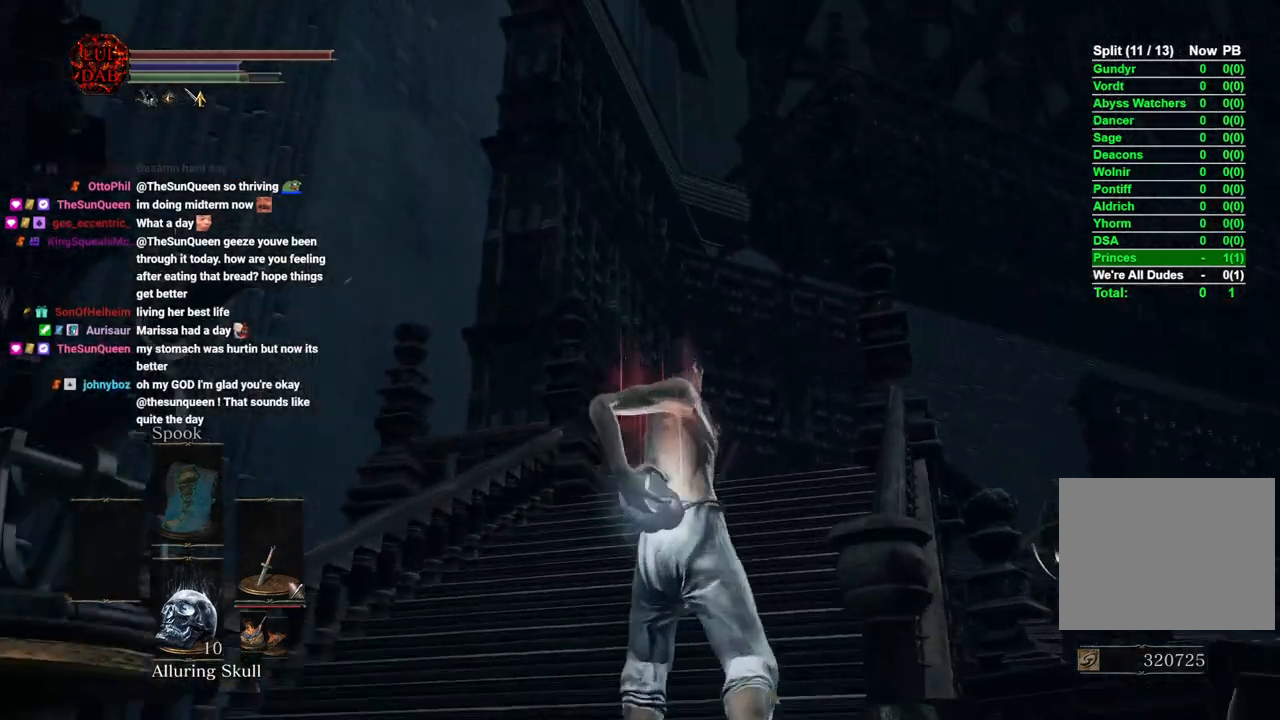
{"buttons": [], "left_stick": "up", "right_stick": "center", "events": [[283, "right_stick", "up"], [400, "right_stick", "center"]]}
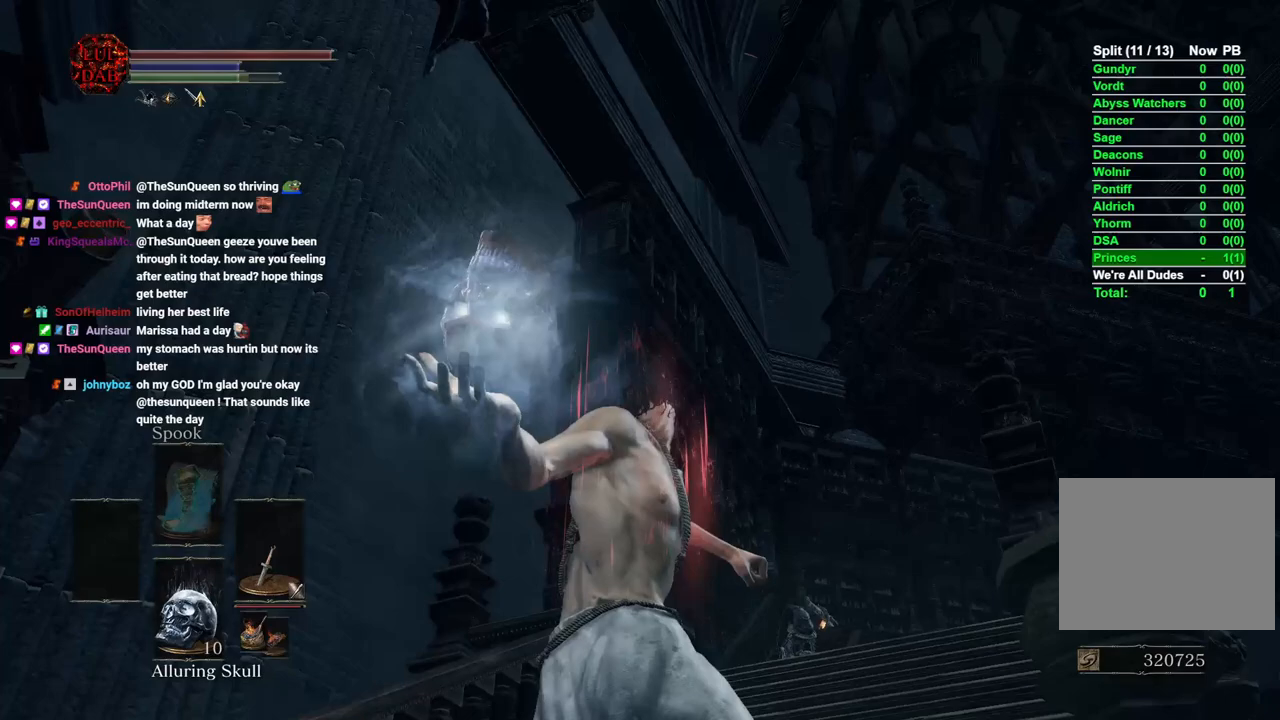
{"buttons": [], "left_stick": "up", "right_stick": "down", "events": [[250, "right_stick", "down"], [367, "right_stick", "center"], [500, "right_stick", "down"]]}
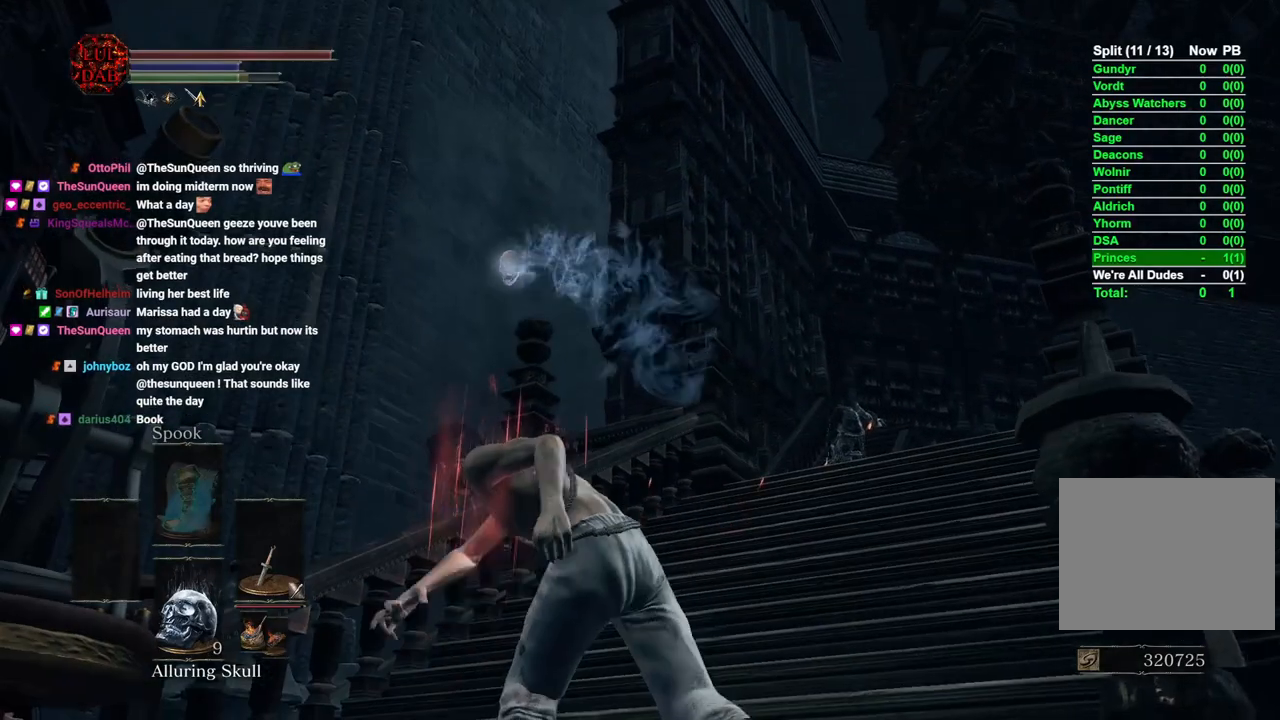
{"buttons": ["CIRCLE"], "left_stick": "up-right", "right_stick": "center", "events": [[150, "right_stick", "center"], [400, "CIRCLE", "down"], [500, "left_stick", "up-right"]]}
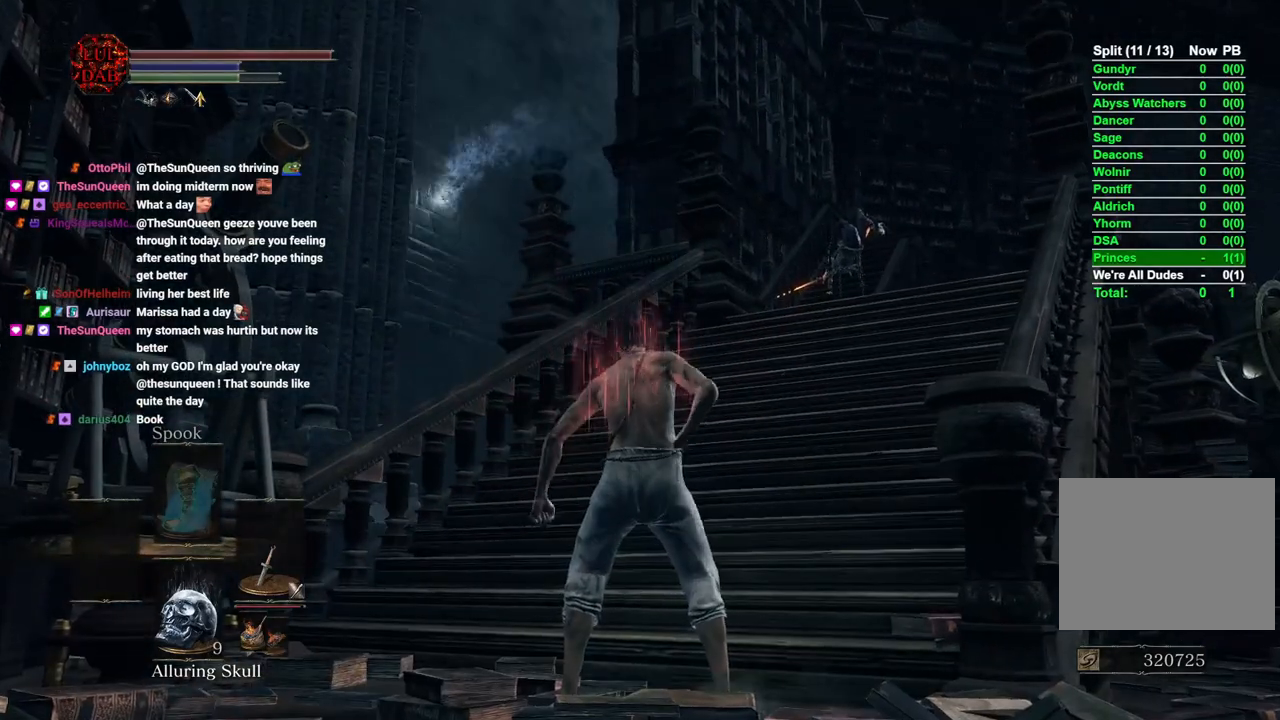
{"buttons": ["CIRCLE"], "left_stick": "up-right", "right_stick": "down-right", "events": [[383, "right_stick", "down-right"]]}
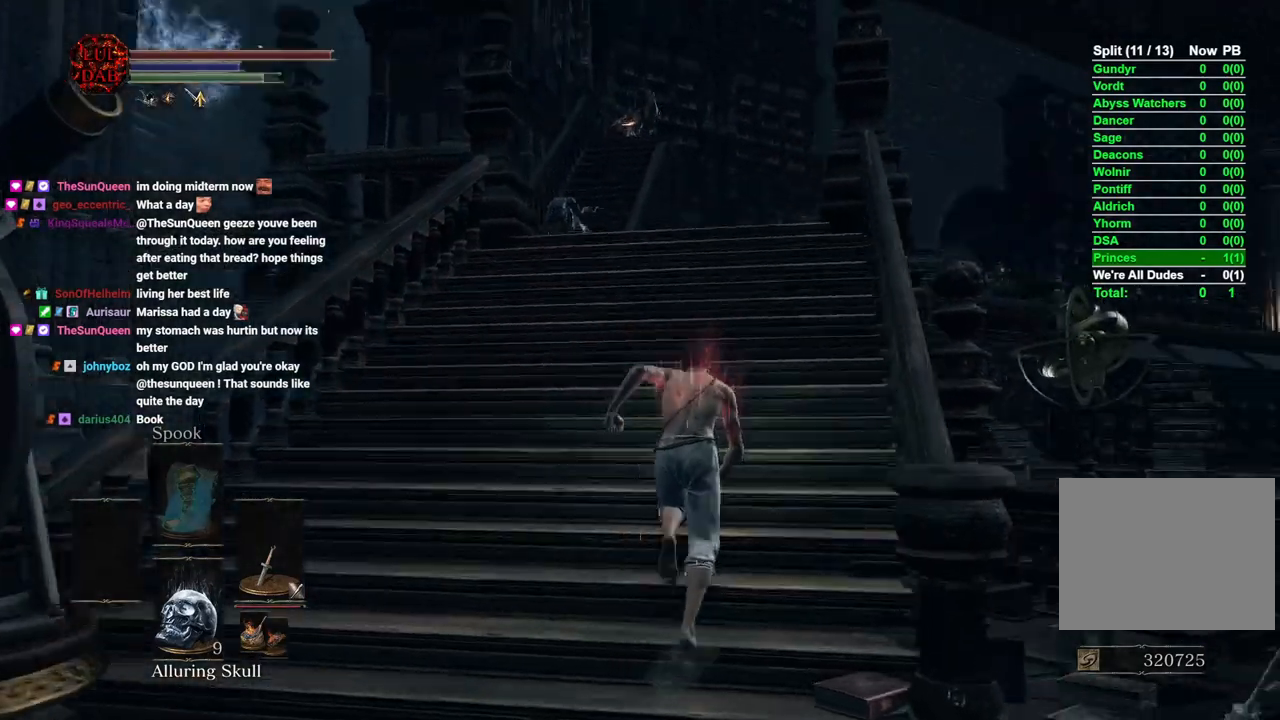
{"buttons": ["CIRCLE"], "left_stick": "up", "right_stick": "down-right", "events": [[33, "left_stick", "up"], [50, "right_stick", "center"], [217, "right_stick", "down"], [317, "right_stick", "center"], [467, "right_stick", "down-right"]]}
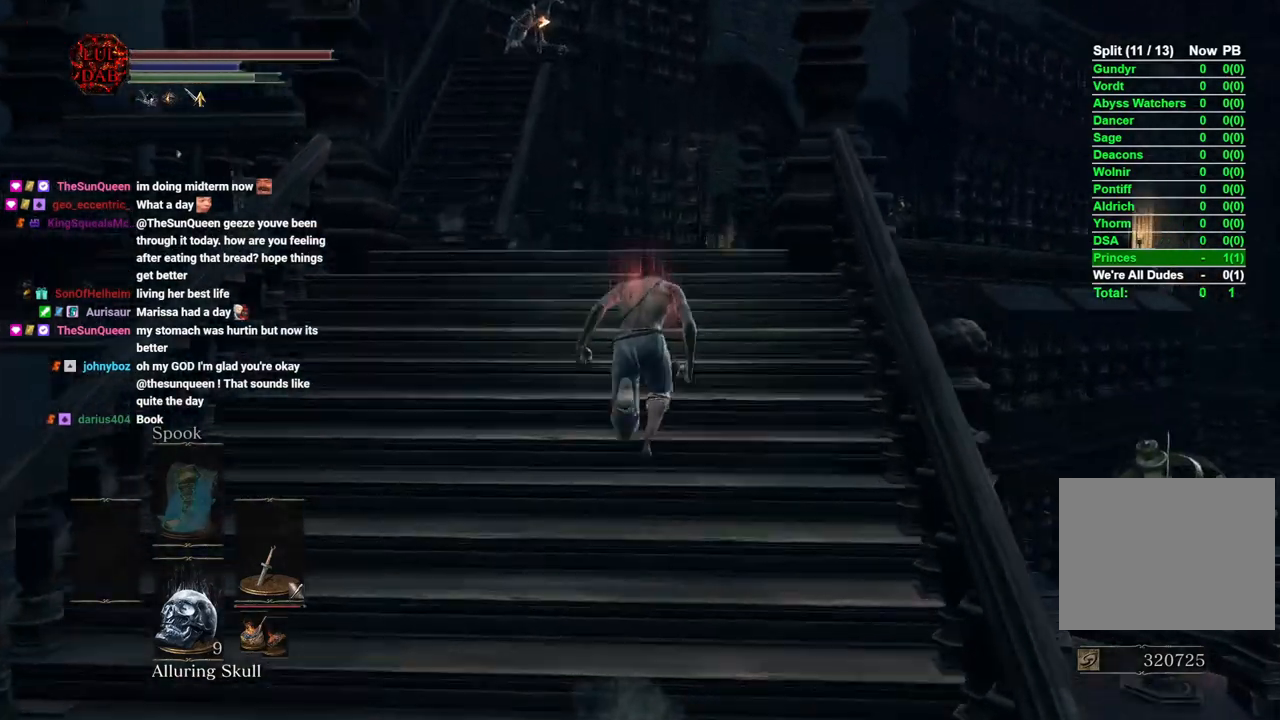
{"buttons": ["CIRCLE"], "left_stick": "up", "right_stick": "down", "events": [[67, "right_stick", "center"], [200, "right_stick", "down"]]}
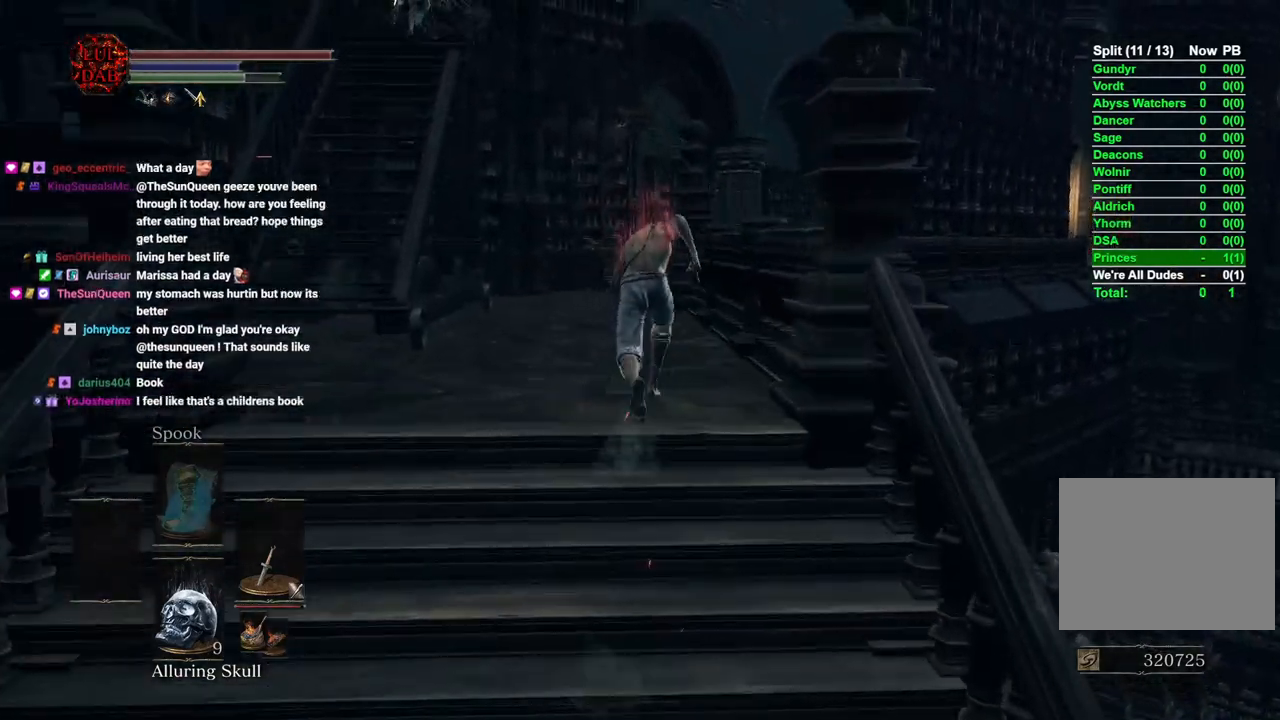
{"buttons": ["CIRCLE"], "left_stick": "up", "right_stick": "center", "events": [[133, "right_stick", "center"]]}
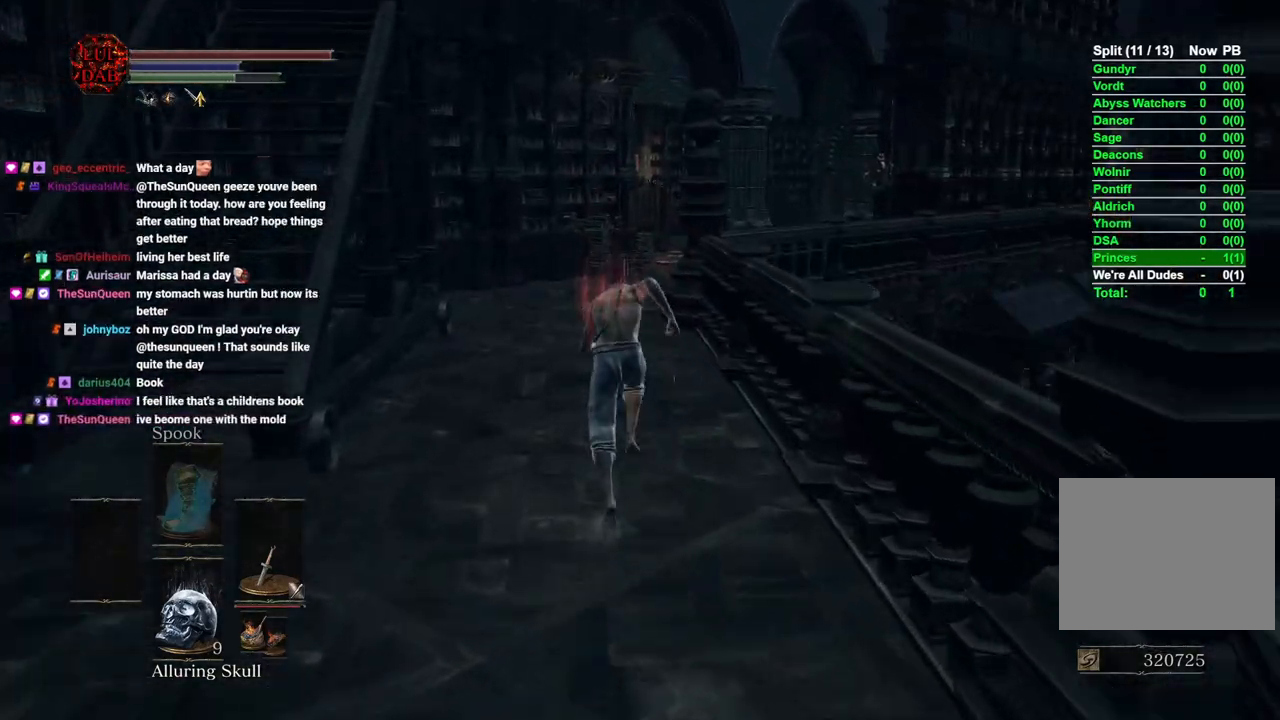
{"buttons": ["CIRCLE"], "left_stick": "up", "right_stick": "center", "events": [[67, "CIRCLE", "up"], [117, "CIRCLE", "down"]]}
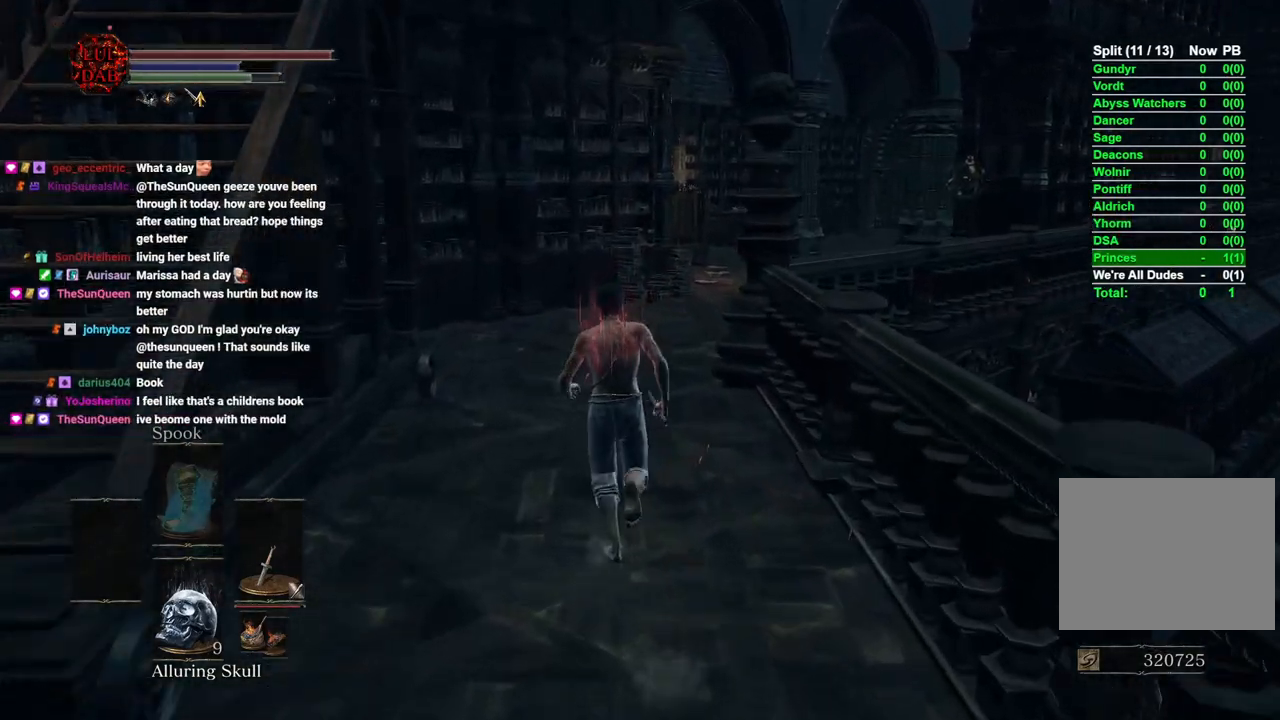
{"buttons": ["CIRCLE"], "left_stick": "up", "right_stick": "center", "events": [[317, "right_stick", "right"], [433, "right_stick", "center"]]}
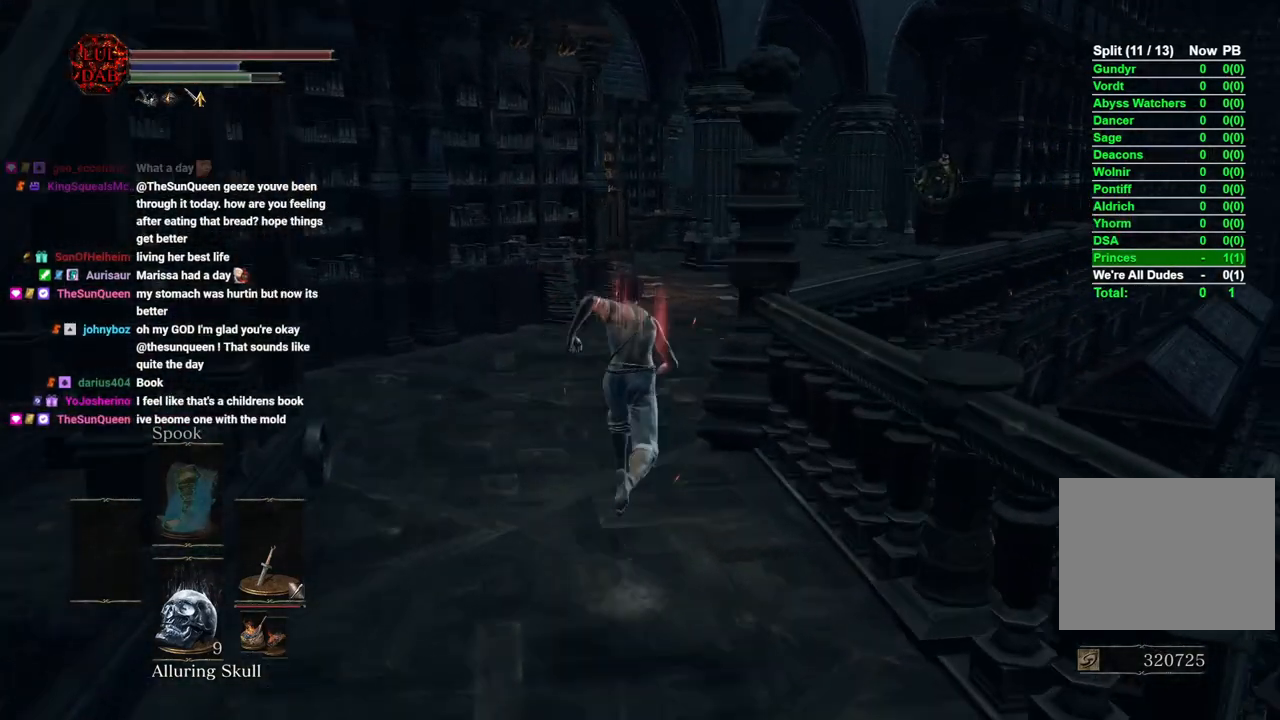
{"buttons": ["CIRCLE"], "left_stick": "up", "right_stick": "right", "events": [[200, "right_stick", "down-right"], [317, "right_stick", "center"], [433, "right_stick", "right"]]}
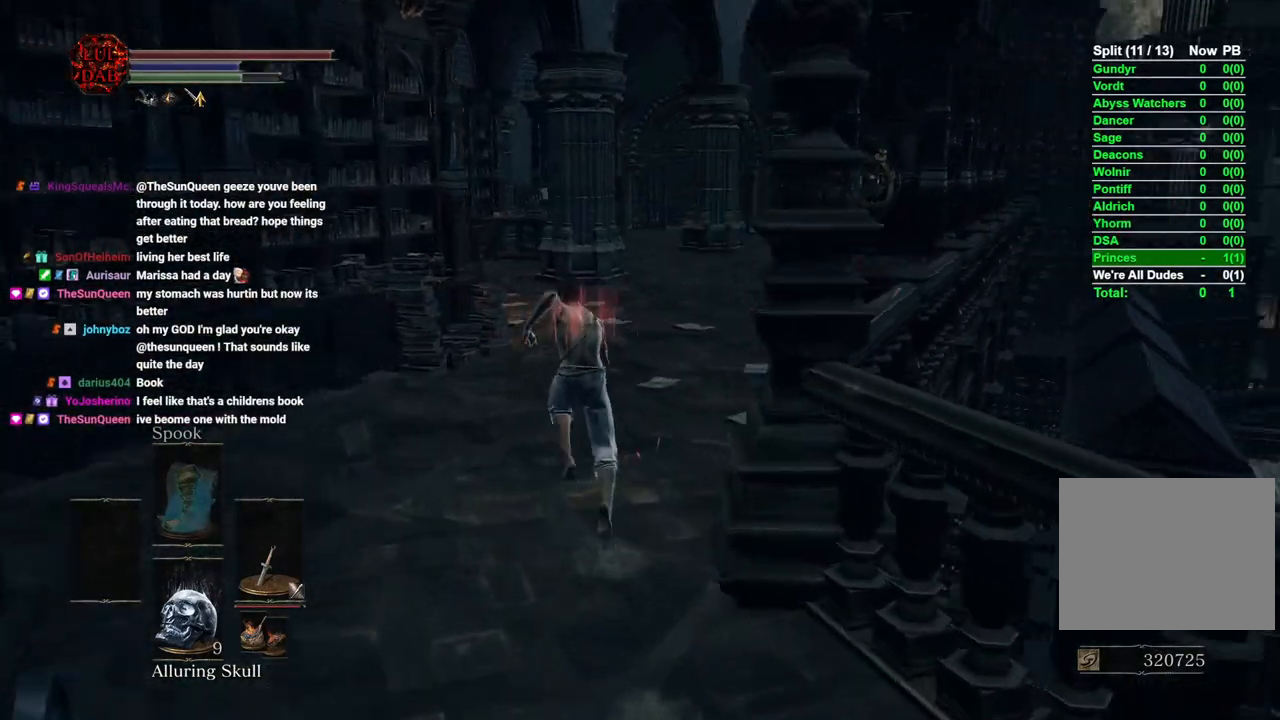
{"buttons": ["CIRCLE"], "left_stick": "up", "right_stick": "center", "events": [[433, "right_stick", "center"]]}
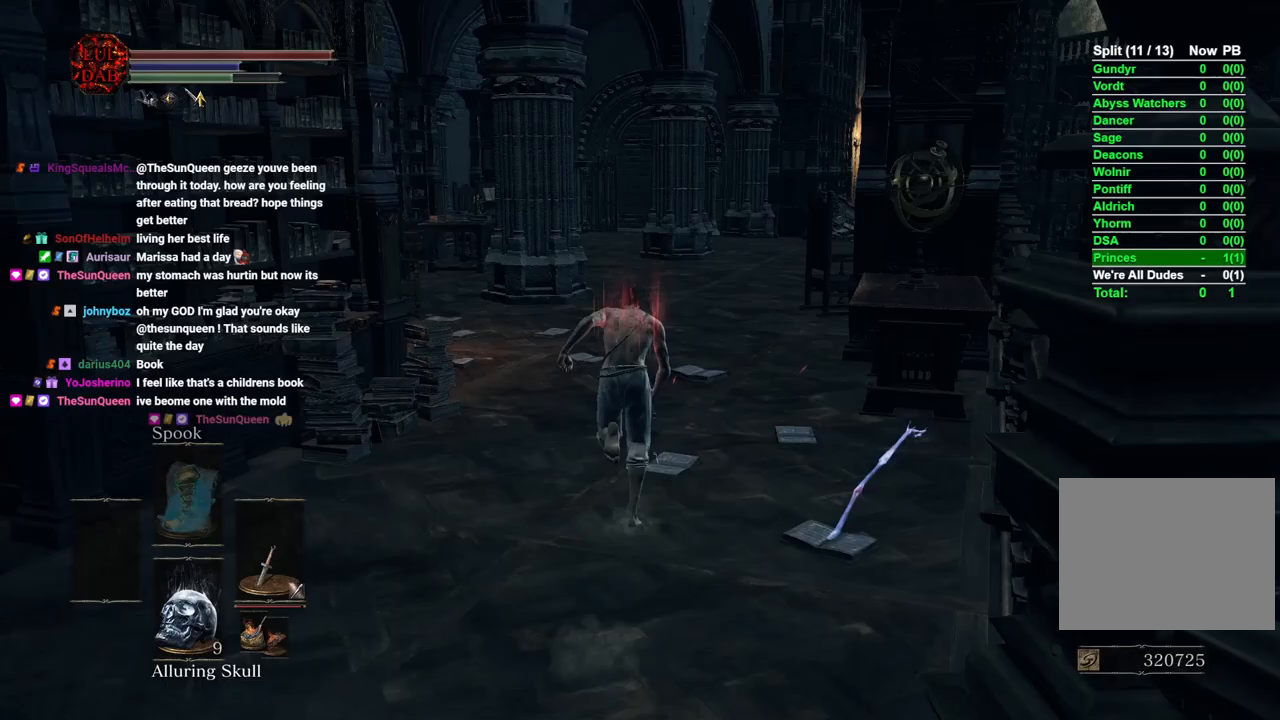
{"buttons": ["CIRCLE"], "left_stick": "up", "right_stick": "center", "events": []}
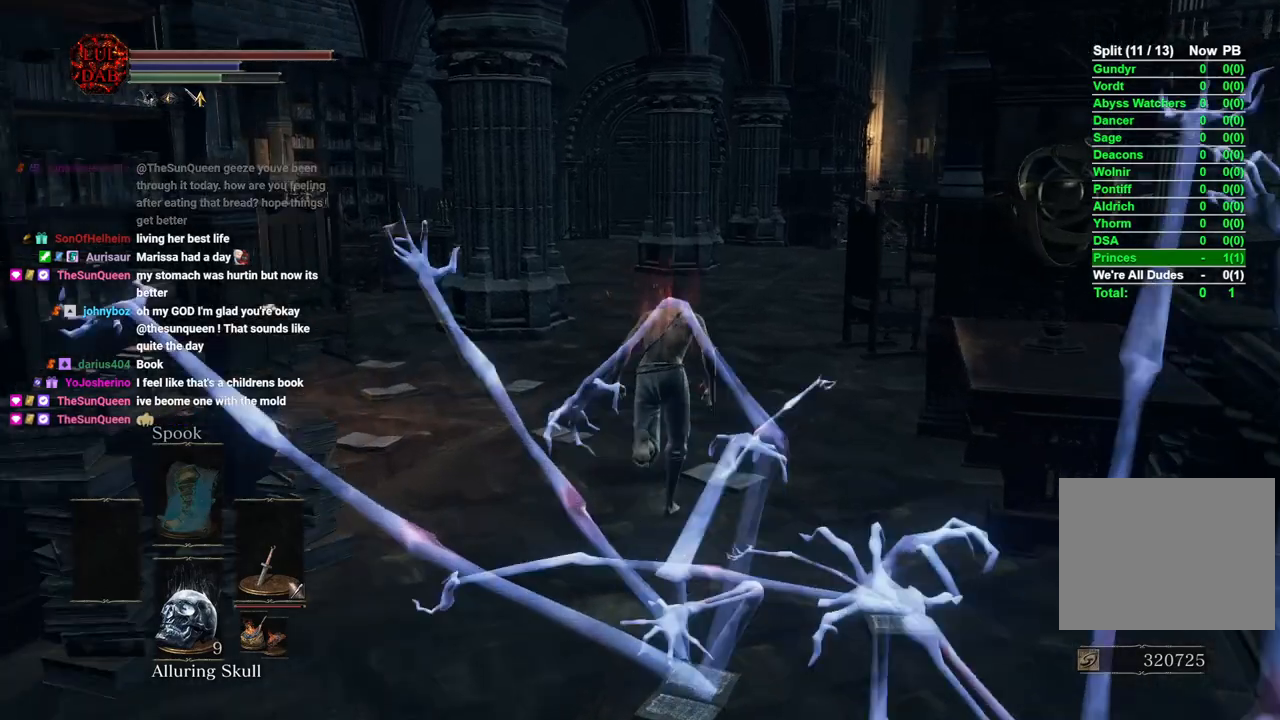
{"buttons": ["CIRCLE"], "left_stick": "up", "right_stick": "center", "events": [[217, "right_stick", "left"], [333, "right_stick", "center"]]}
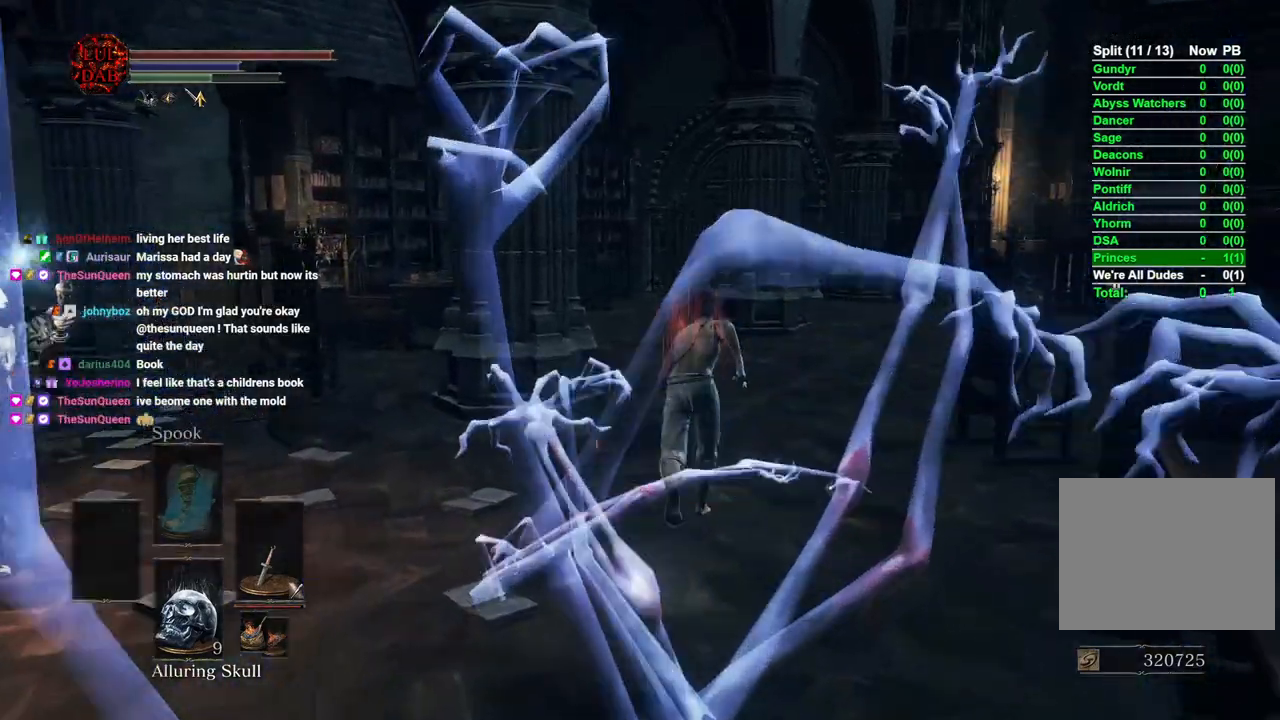
{"buttons": ["CIRCLE"], "left_stick": "up", "right_stick": "center", "events": [[367, "right_stick", "up-left"], [450, "right_stick", "center"]]}
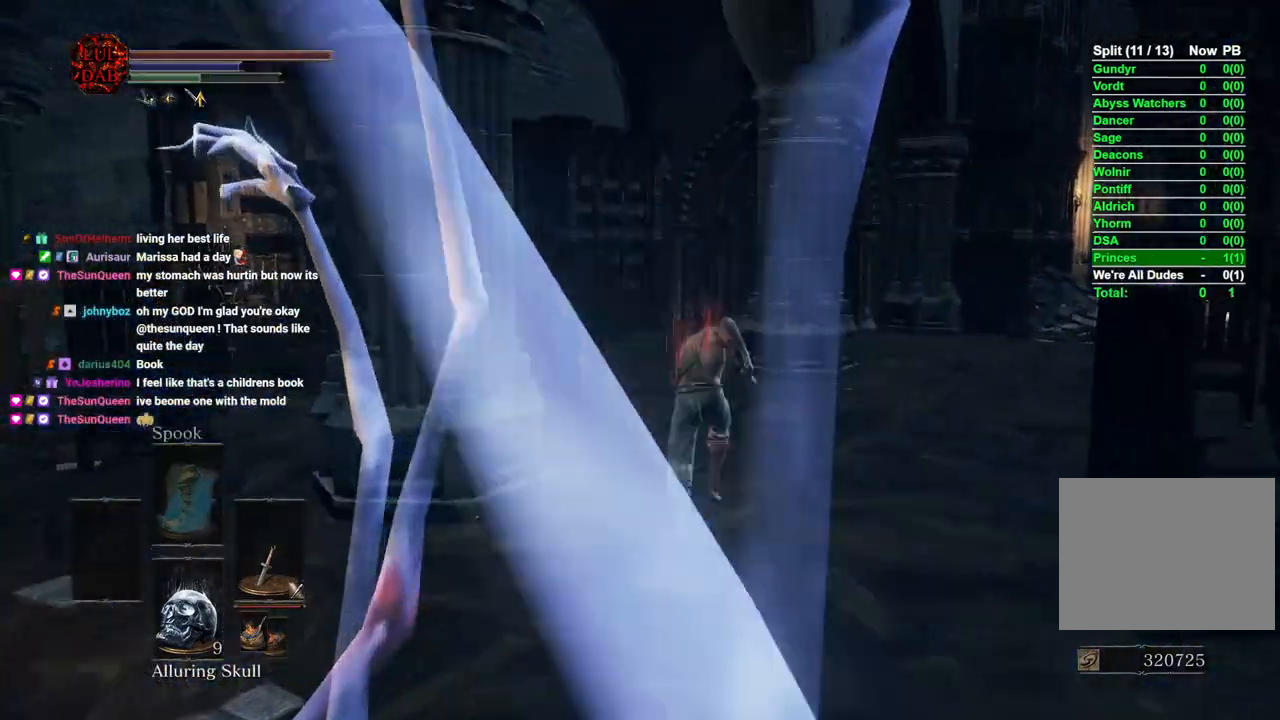
{"buttons": ["CIRCLE"], "left_stick": "up", "right_stick": "left", "events": [[150, "right_stick", "up-left"], [250, "right_stick", "center"], [500, "right_stick", "left"]]}
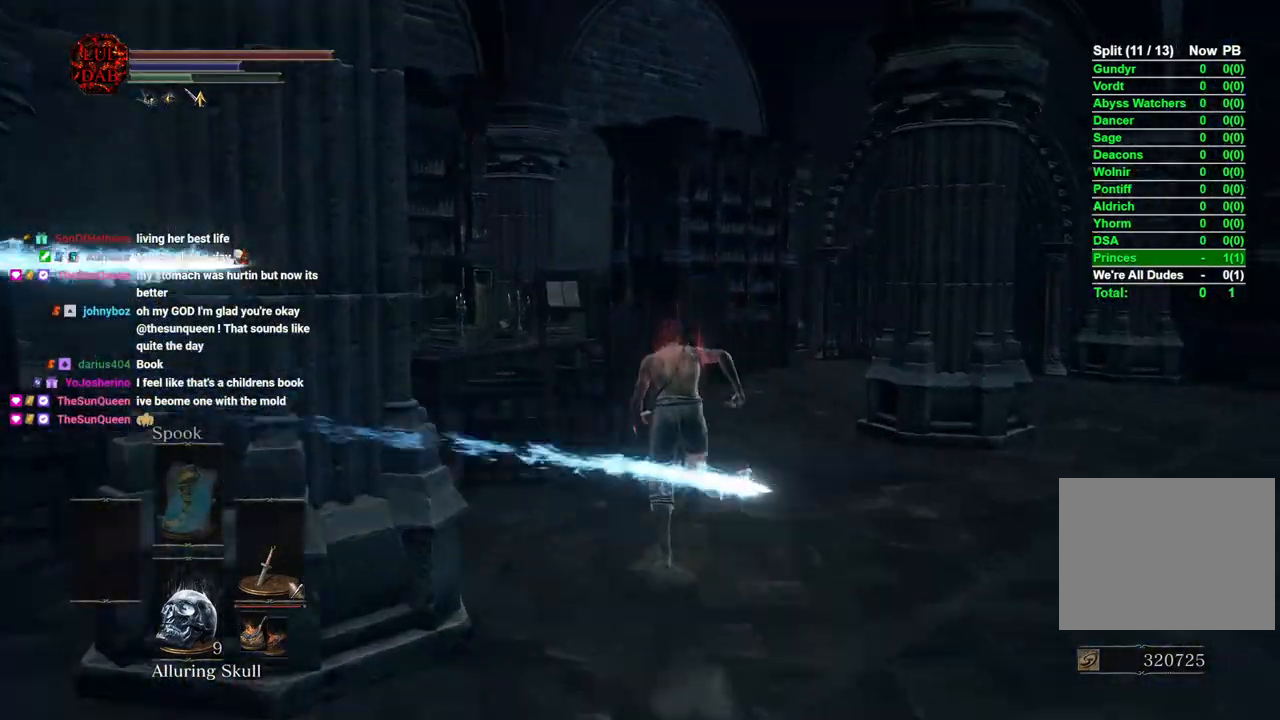
{"buttons": ["CIRCLE"], "left_stick": "up", "right_stick": "center", "events": [[117, "right_stick", "center"], [333, "right_stick", "down-right"], [483, "right_stick", "center"]]}
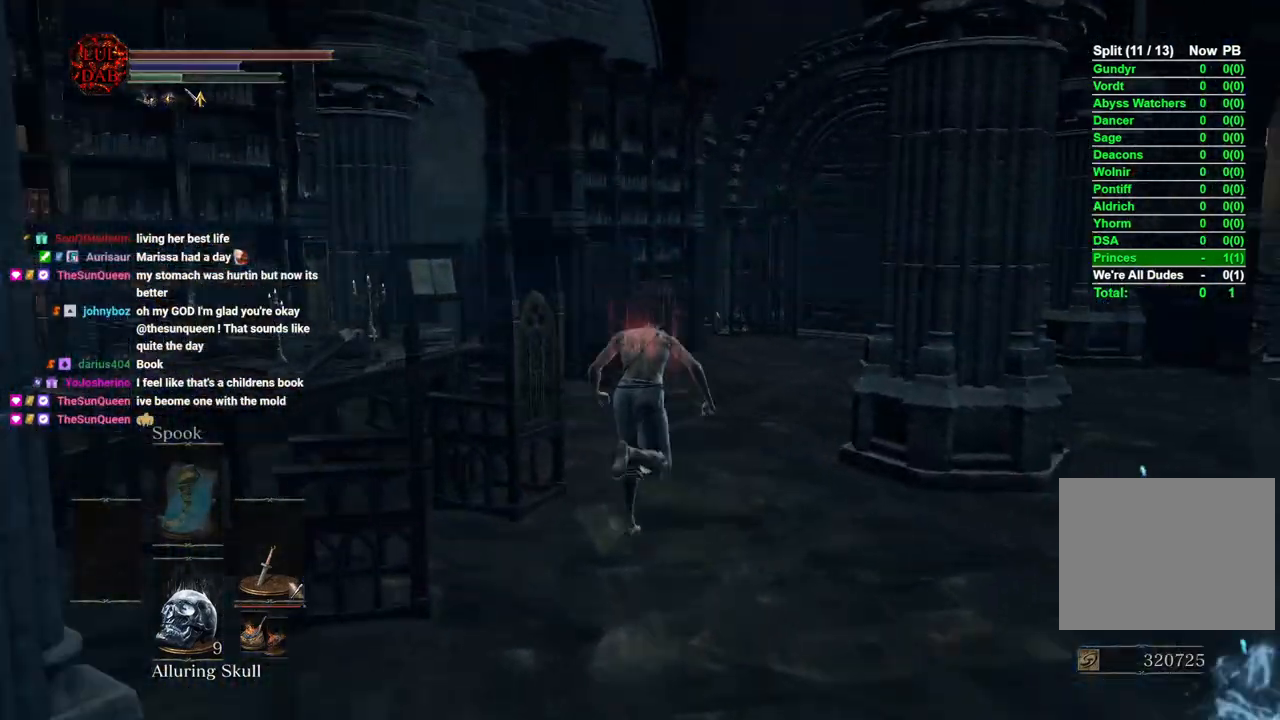
{"buttons": ["CIRCLE"], "left_stick": "up", "right_stick": "center", "events": [[167, "right_stick", "right"], [283, "right_stick", "center"]]}
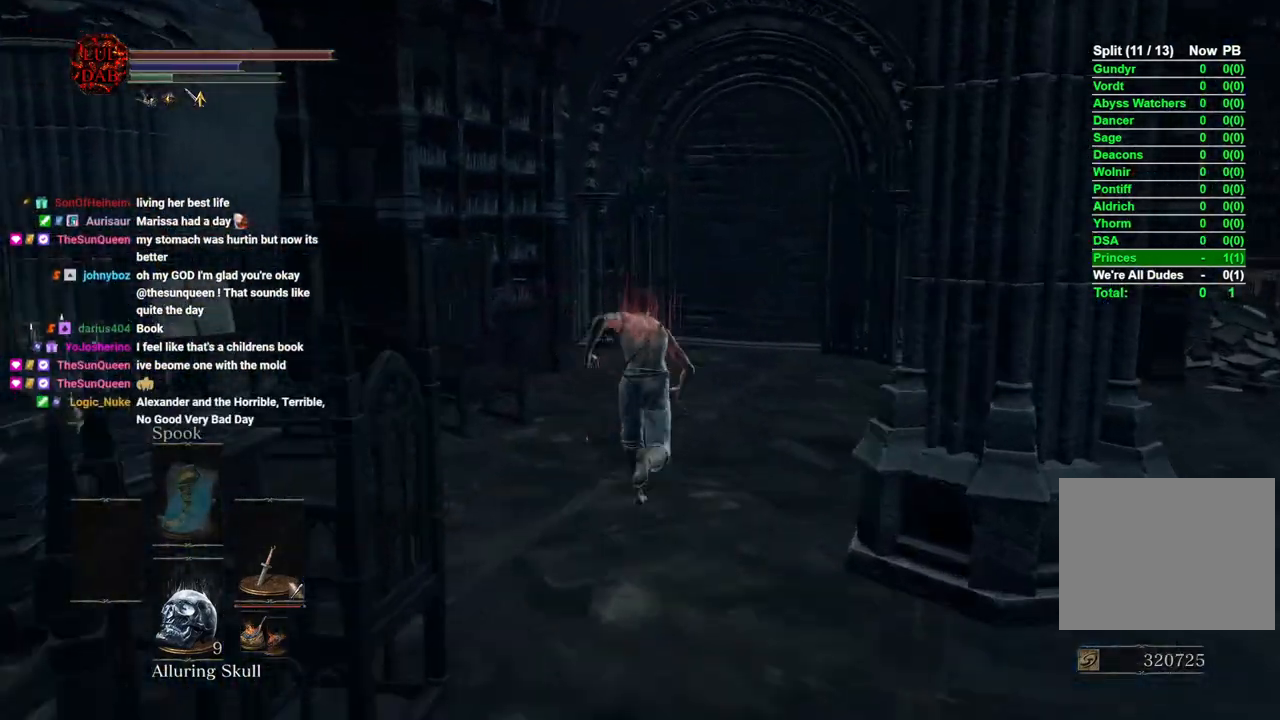
{"buttons": [], "left_stick": "up", "right_stick": "right", "events": [[83, "CIRCLE", "up"], [200, "CIRCLE", "down"], [300, "CIRCLE", "up"], [500, "right_stick", "right"]]}
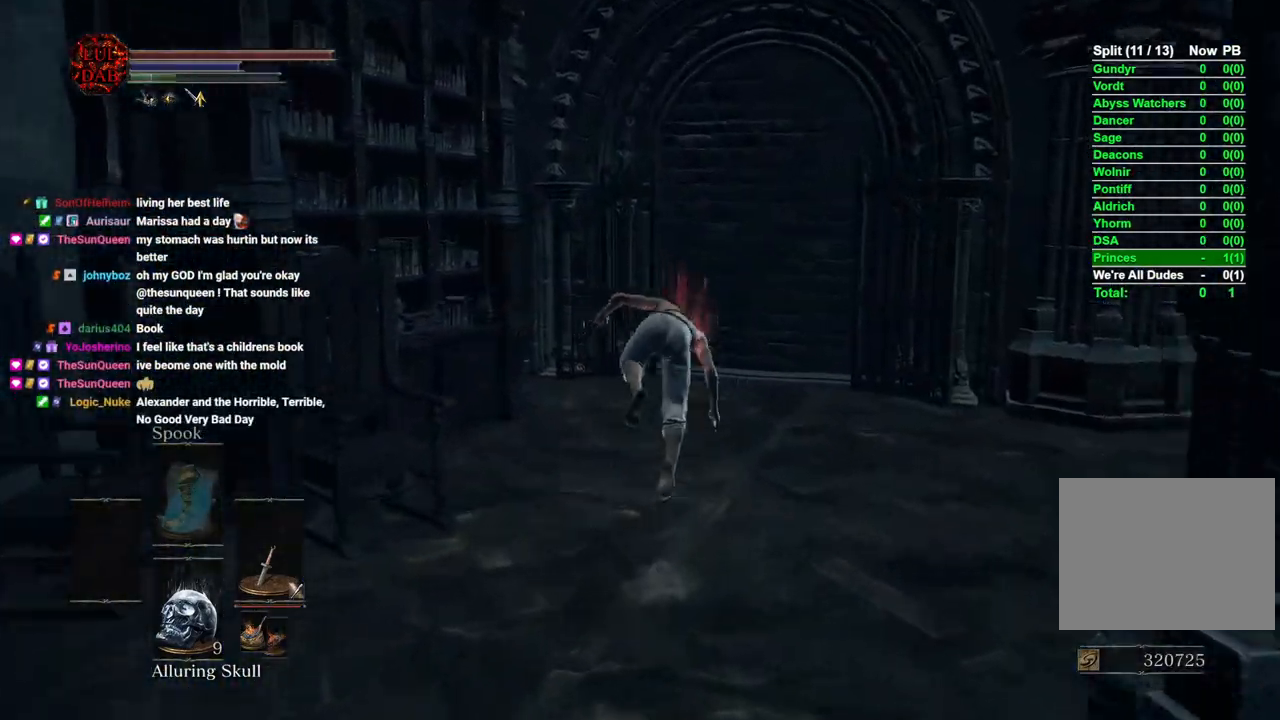
{"buttons": ["CIRCLE"], "left_stick": "up", "right_stick": "center", "events": [[133, "right_stick", "center"], [300, "CIRCLE", "down"], [400, "CIRCLE", "up"], [483, "CIRCLE", "down"]]}
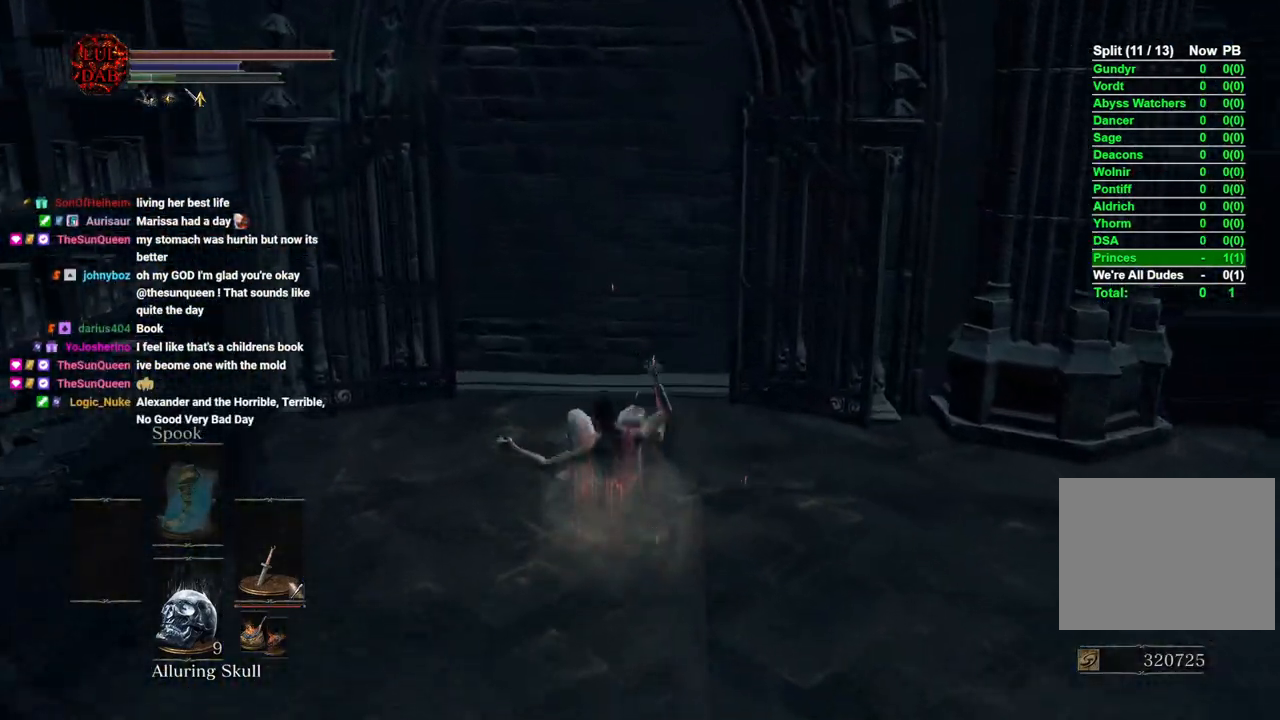
{"buttons": [], "left_stick": "up", "right_stick": "right", "events": [[83, "CIRCLE", "up"], [333, "right_stick", "right"]]}
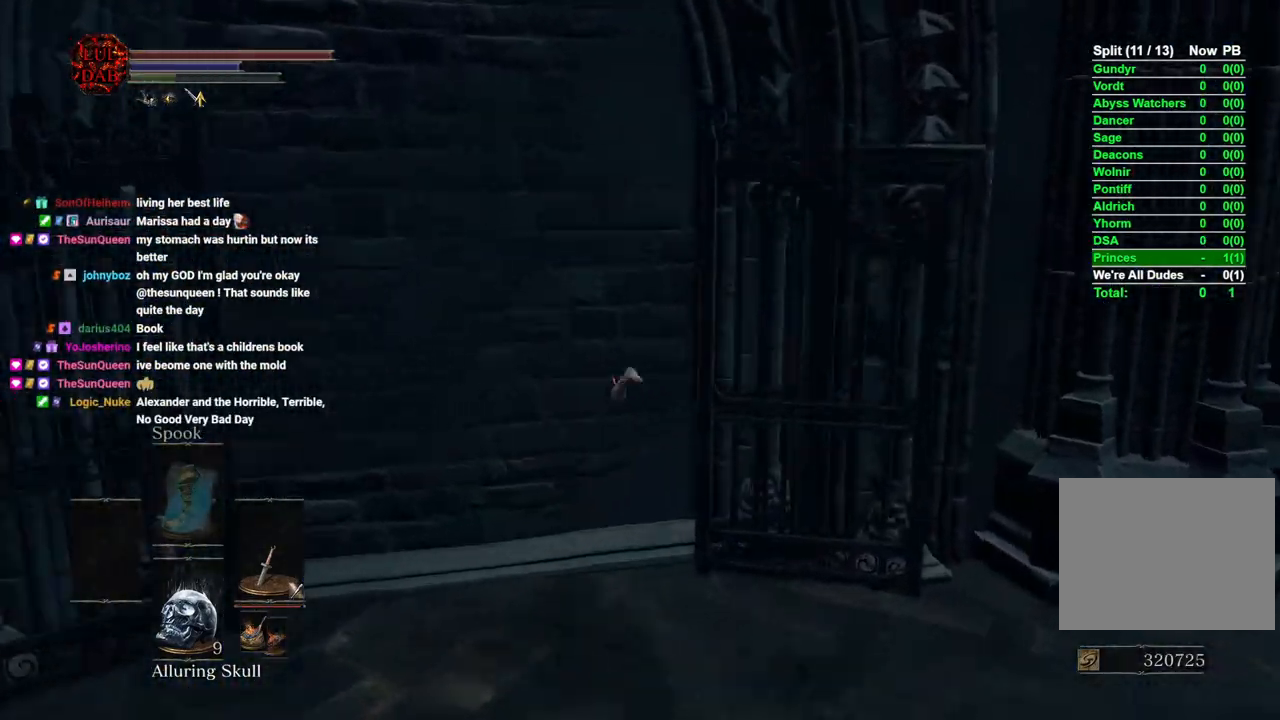
{"buttons": ["CIRCLE"], "left_stick": "right", "right_stick": "center", "events": [[300, "CIRCLE", "down"], [350, "right_stick", "center"], [367, "CIRCLE", "up"], [400, "left_stick", "right"], [467, "CIRCLE", "down"]]}
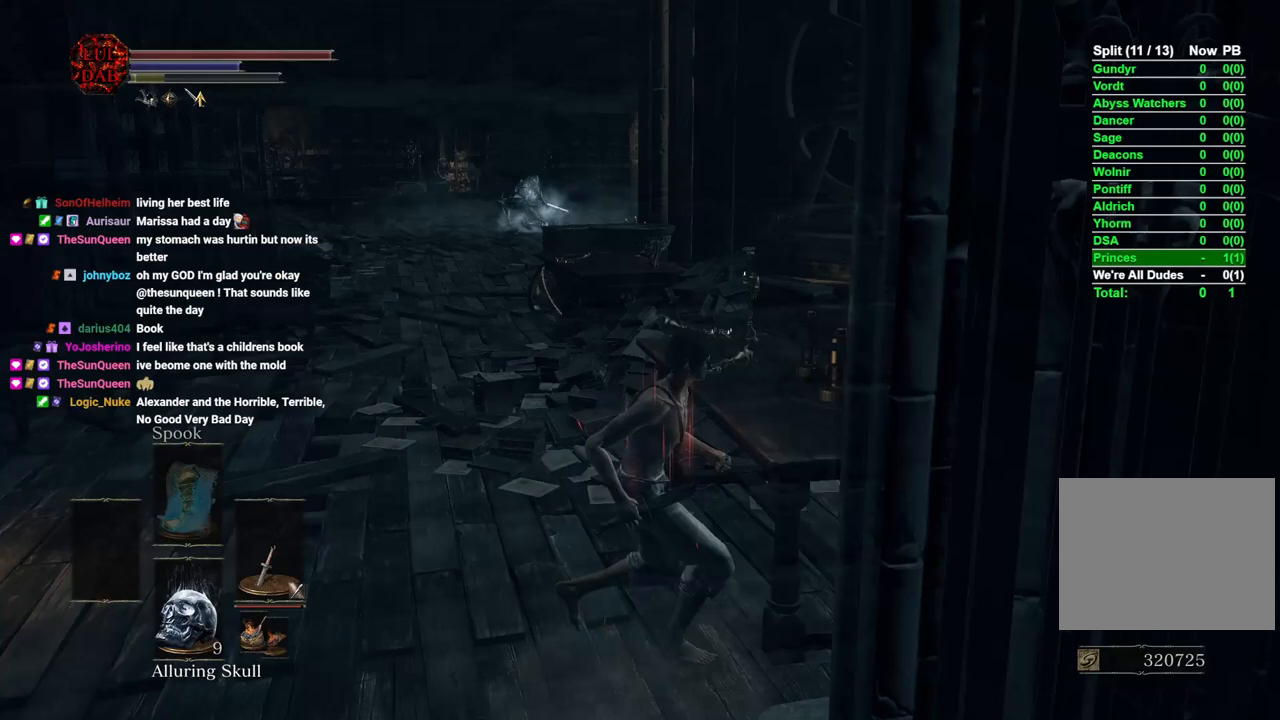
{"buttons": [], "left_stick": "up-right", "right_stick": "center", "events": [[33, "CIRCLE", "up"], [250, "right_stick", "right"], [400, "left_stick", "up-right"], [500, "right_stick", "center"]]}
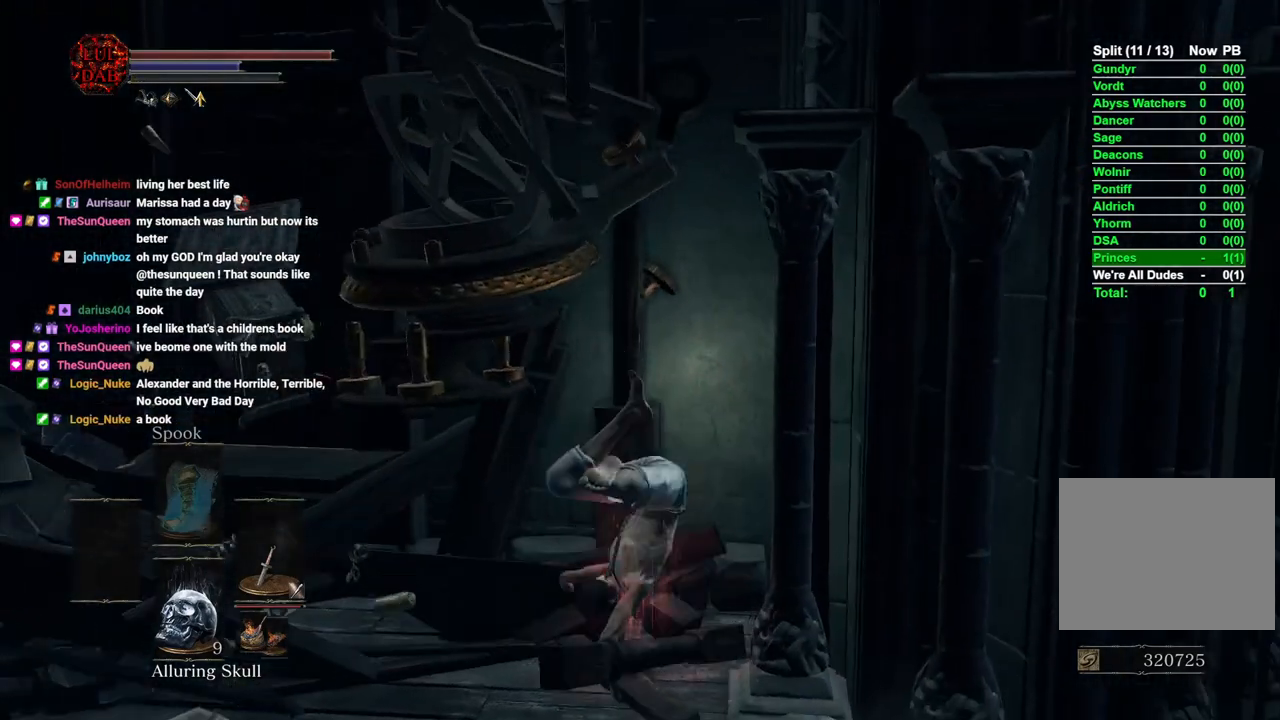
{"buttons": [], "left_stick": "center", "right_stick": "center", "events": [[33, "left_stick", "up"], [317, "left_stick", "up-right"], [467, "left_stick", "center"]]}